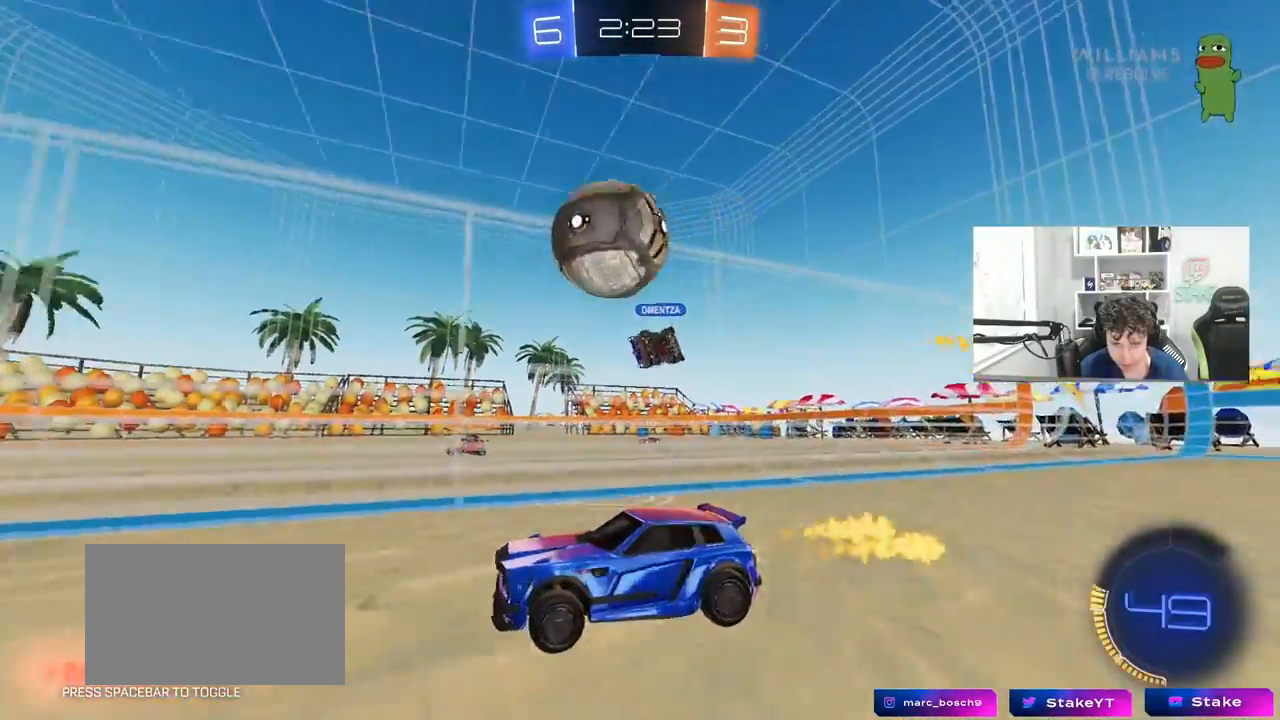
Gameplay with keyboard and mouse; each line is a JSON object with the keys and mouse buttons held at the frame after it. "events" lists presses ("down") and releases ("up") of "1", "2", "3", "4", "5", "a", "alt", "c", "caps_lock", "ctrl", "d", "e", "f", "g", "q", "r", "s", "shift", "space", "t", "tab", "v", "w", "x", "z", "mouse_left", "mouse_wheel" and "mouse_right" between this image and that frame as [ms after this image, input, new state], when the widget could be followed in between. "mouse_left", "mouse_wheel", "mouse_right" = the "left", "wheel", "right" buttons of the "mouse" list. No other keys are recorded. "wheel" means that the mouse wheel is clicked or scrolled. "mouse_move" is the direction in which the mouse moves at that frame (one of eight, or "still"), when it could be read.
{"keys": [], "mouse": [], "mouse_move": "still", "events": [[200, "d", "up"], [250, "a", "down"], [300, "a", "up"], [300, "mouse_left", "up"], [433, "w", "up"]]}
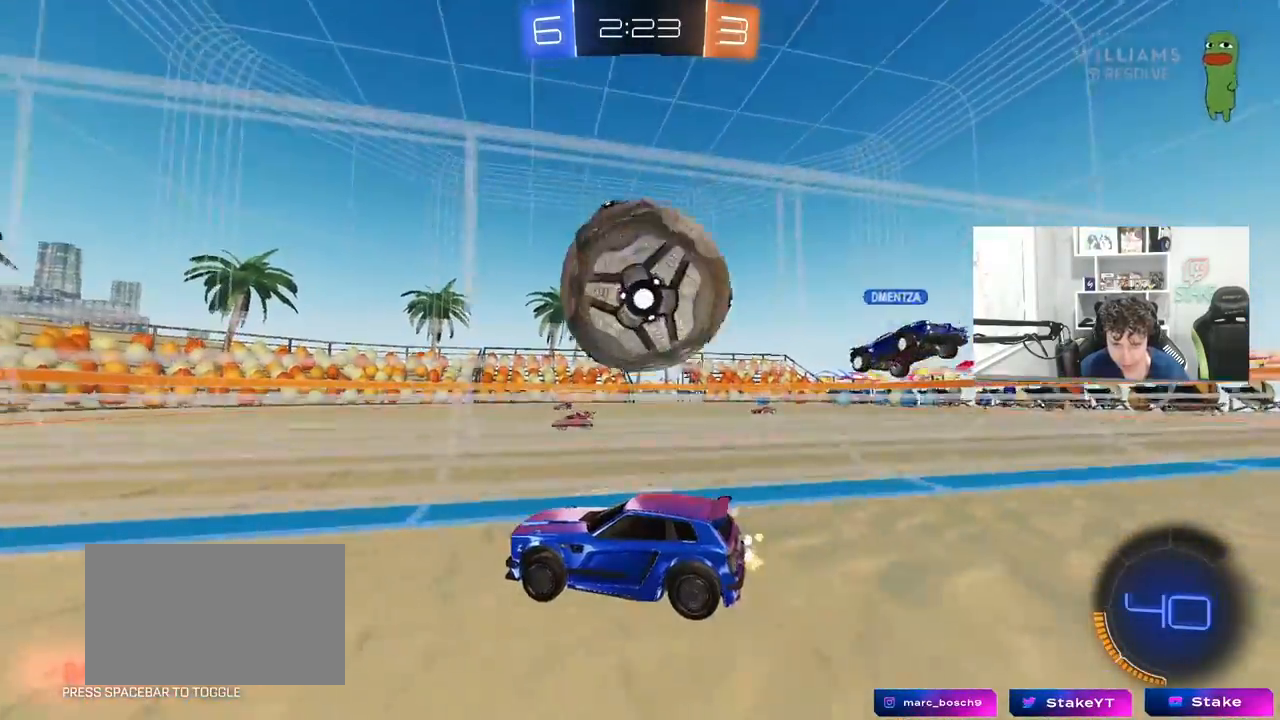
{"keys": ["a", "w"], "mouse": ["left", "right"], "mouse_move": "down", "events": [[67, "d", "down"], [167, "a", "down"], [167, "d", "up"], [167, "s", "down"], [217, "a", "up"], [267, "s", "up"], [317, "d", "down"], [350, "mouse_left", "down"], [400, "d", "up"], [400, "mouse_right", "down"], [400, "w", "down"], [450, "a", "down"]]}
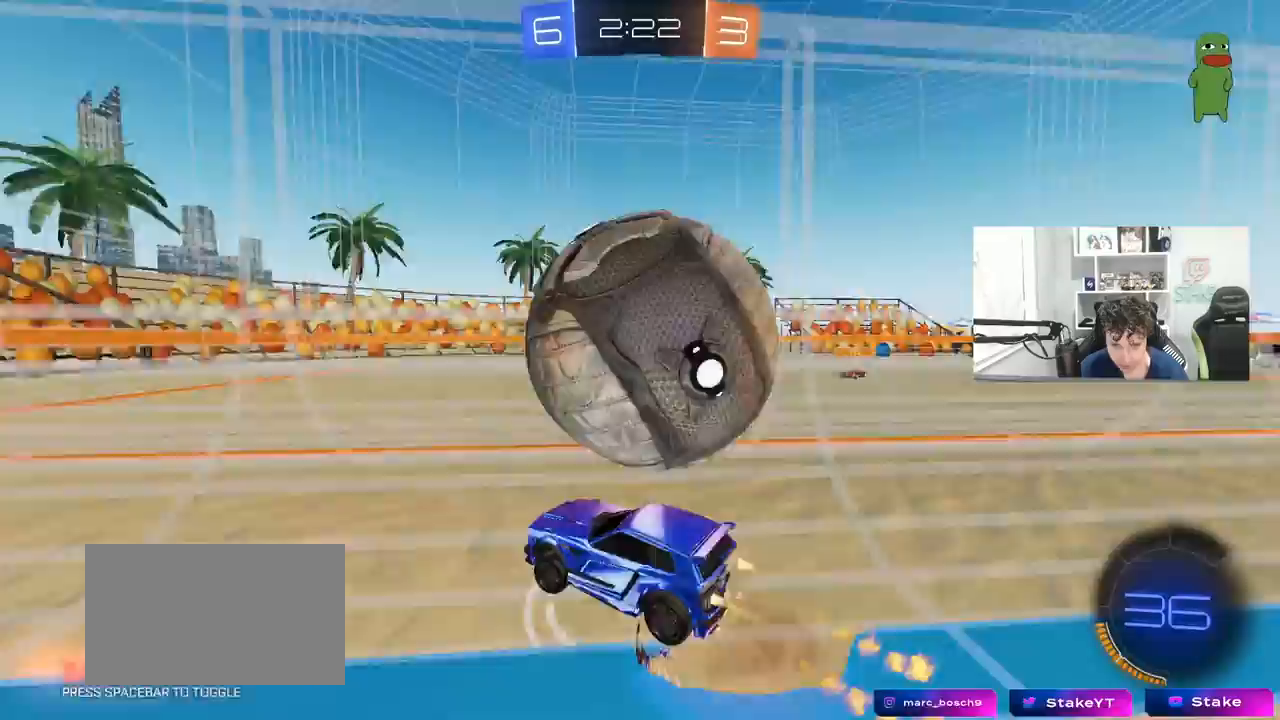
{"keys": ["d", "shift"], "mouse": [], "mouse_move": "still", "events": [[50, "a", "up"], [50, "d", "down"], [50, "mouse_left", "up"], [50, "mouse_right", "up"], [83, "mouse_left", "down"], [83, "mouse_right", "down"], [83, "shift", "down"], [133, "mouse_left", "up"], [233, "s", "down"], [283, "mouse_right", "up"], [283, "w", "up"], [367, "s", "up"]]}
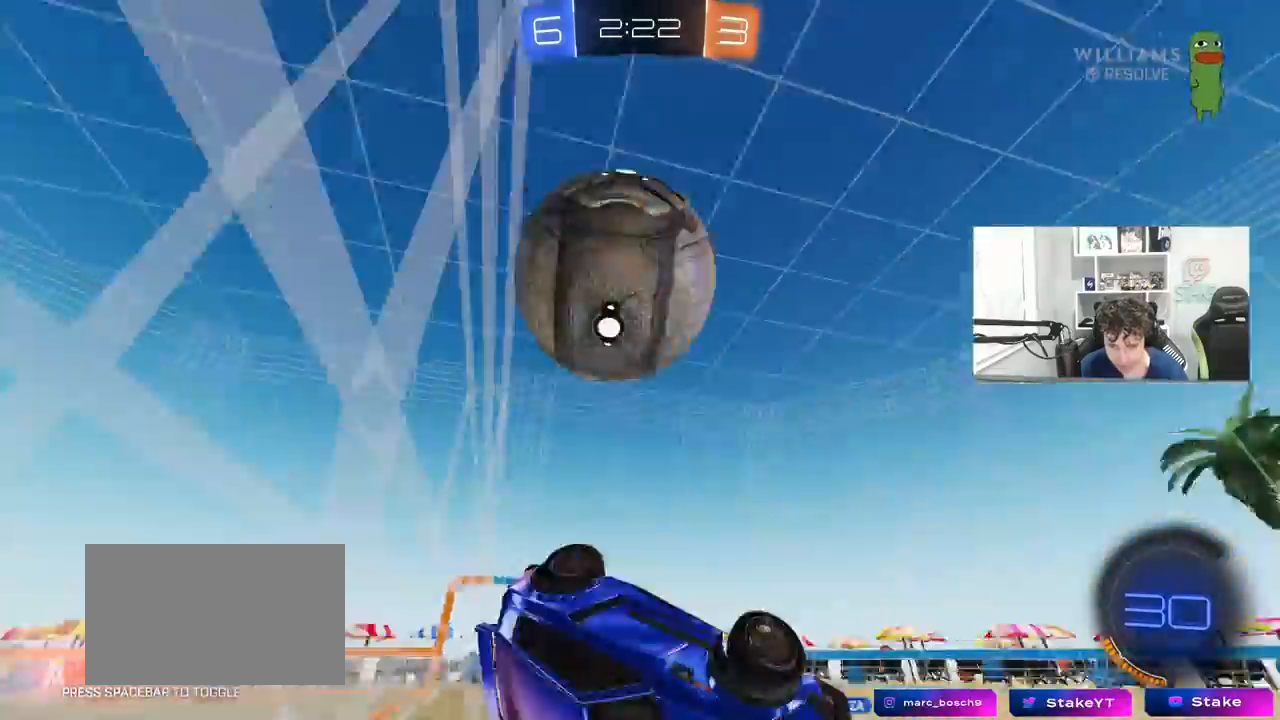
{"keys": ["space"], "mouse": [], "mouse_move": "still", "events": [[150, "s", "down"], [300, "s", "up"], [333, "shift", "up"], [383, "d", "up"], [383, "space", "down"]]}
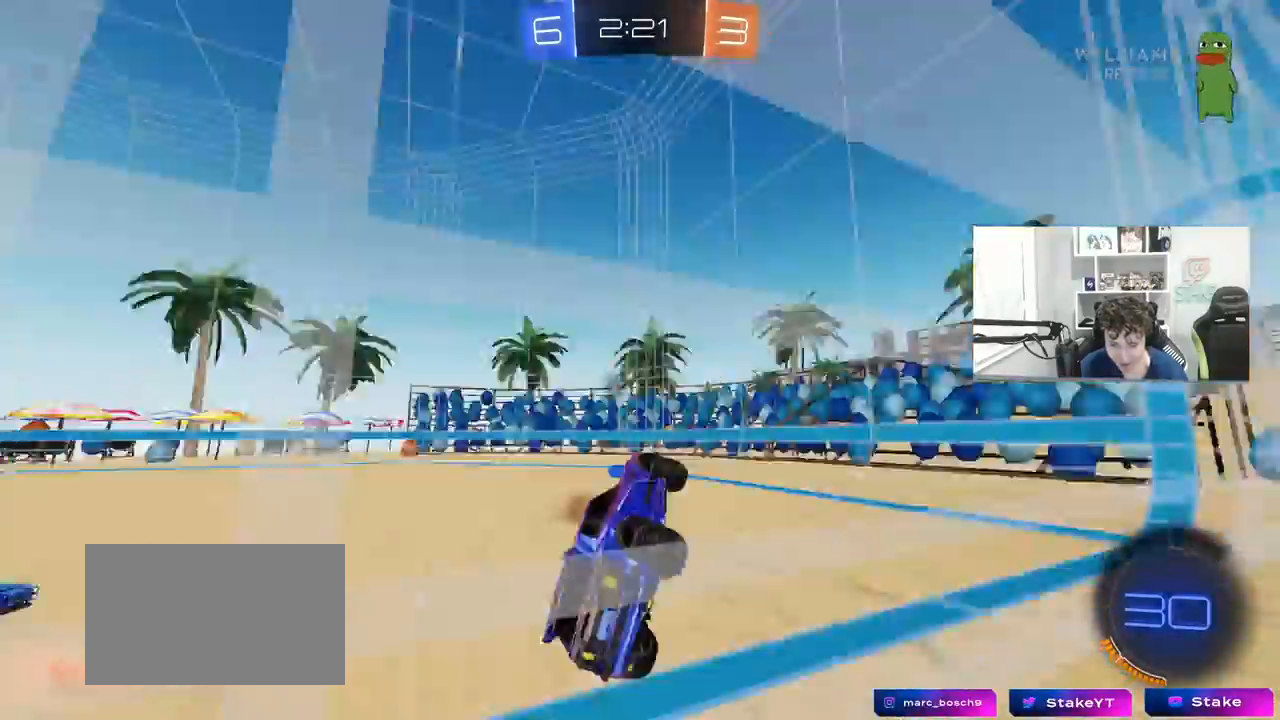
{"keys": [], "mouse": [], "mouse_move": "still", "events": [[67, "space", "up"], [67, "w", "down"], [117, "d", "down"], [217, "d", "up"], [300, "space", "down"], [350, "a", "down"], [450, "a", "up"], [450, "space", "up"], [450, "w", "up"]]}
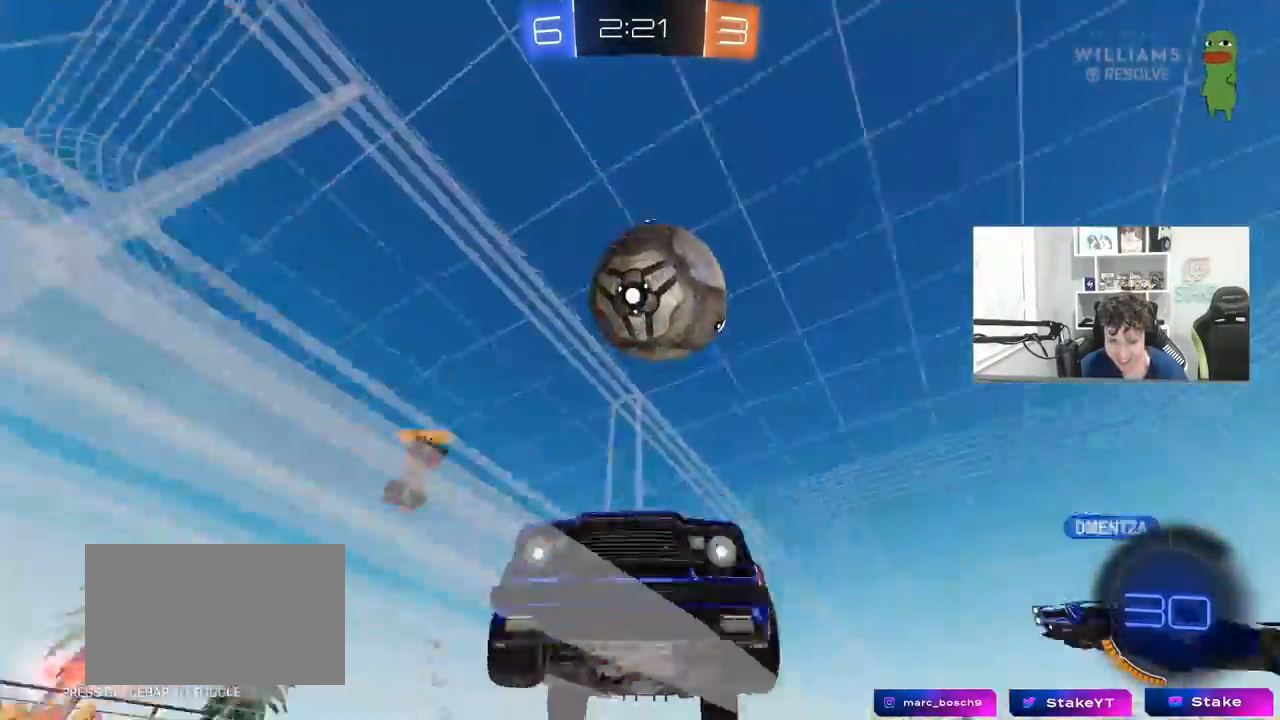
{"keys": ["a"], "mouse": [], "mouse_move": "still", "events": [[50, "w", "down"], [83, "d", "down"], [283, "d", "up"], [317, "w", "up"], [350, "a", "down"]]}
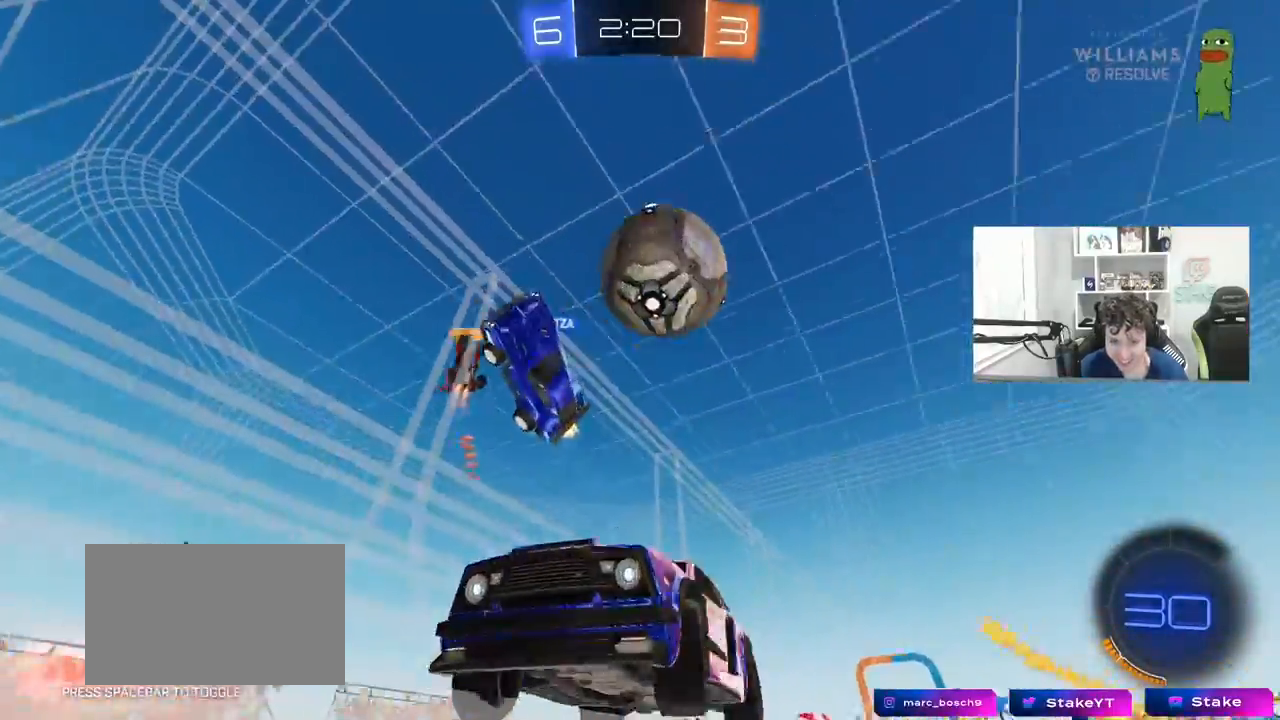
{"keys": ["a", "space"], "mouse": [], "mouse_move": "still", "events": [[67, "shift", "down"], [67, "w", "down"], [100, "shift", "up"], [150, "a", "up"], [150, "d", "down"], [283, "d", "up"], [333, "a", "down"], [333, "space", "down"], [433, "w", "up"]]}
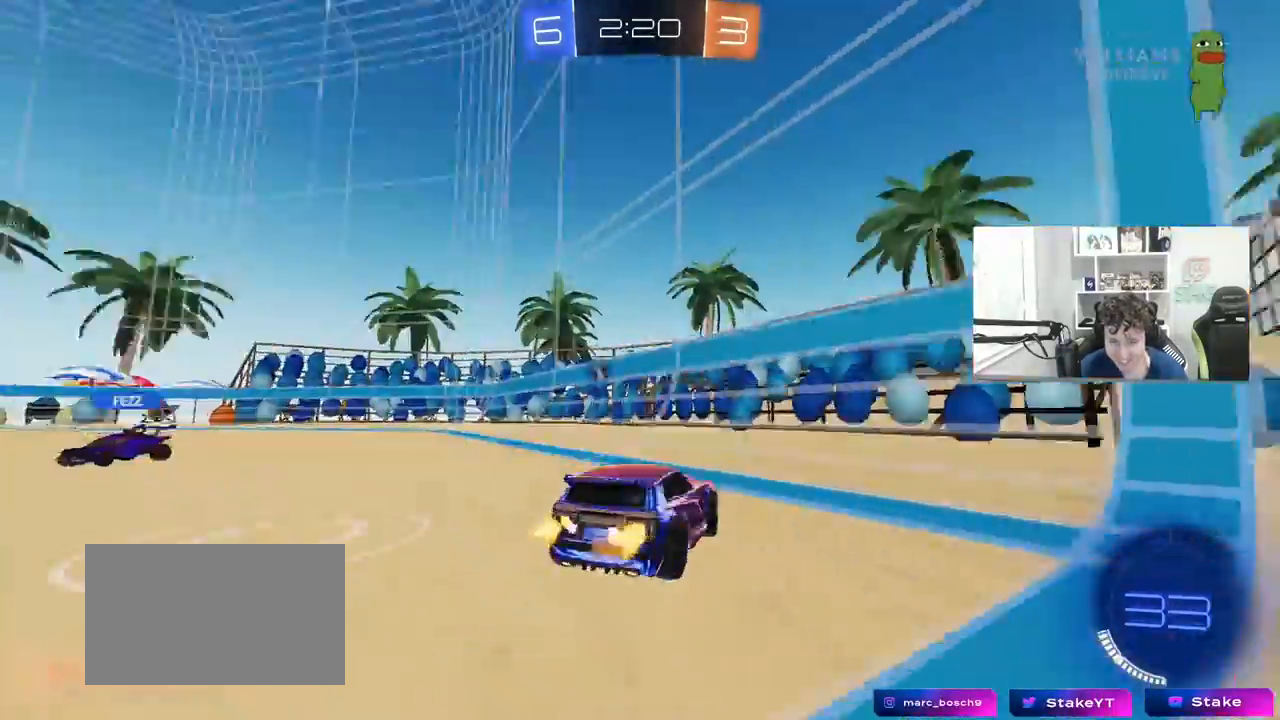
{"keys": ["a"], "mouse": [], "mouse_move": "still", "events": [[17, "space", "up"], [267, "space", "down"], [450, "space", "up"]]}
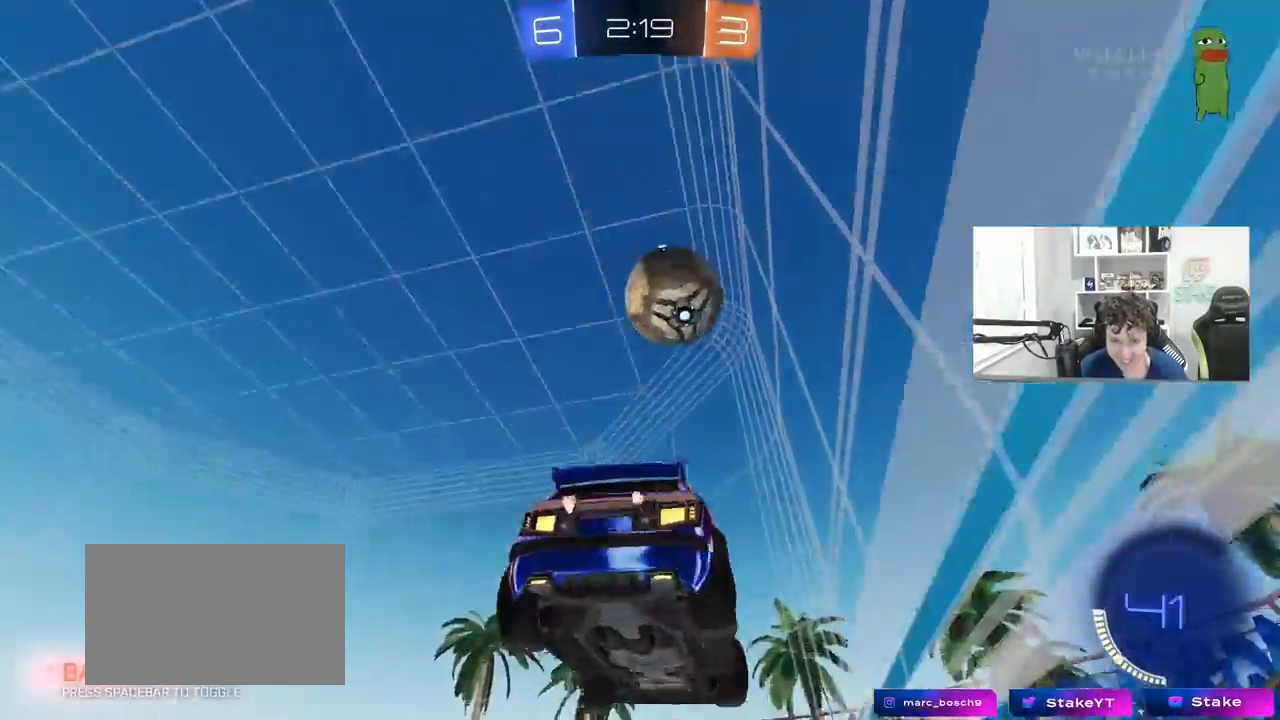
{"keys": ["w"], "mouse": [], "mouse_move": "still", "events": [[83, "w", "down"], [183, "a", "up"], [317, "a", "down"], [467, "a", "up"]]}
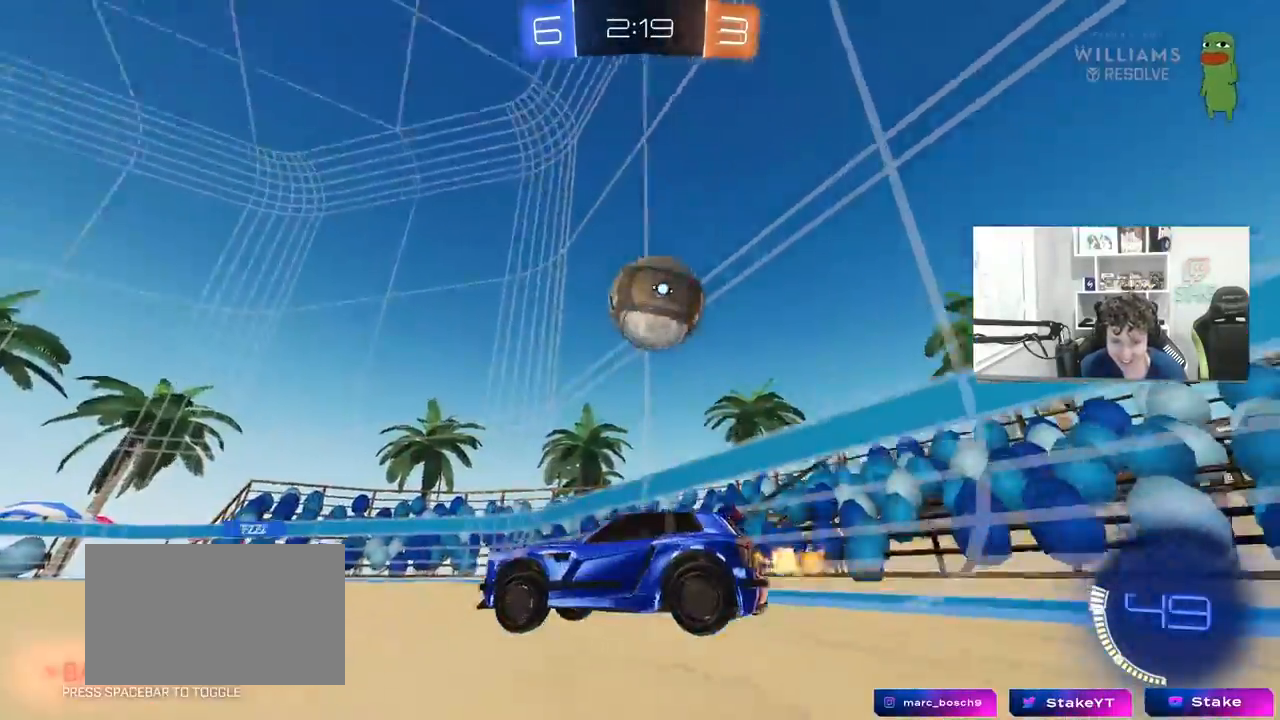
{"keys": ["d", "w"], "mouse": [], "mouse_move": "still", "events": [[250, "w", "up"], [383, "d", "down"], [383, "w", "down"]]}
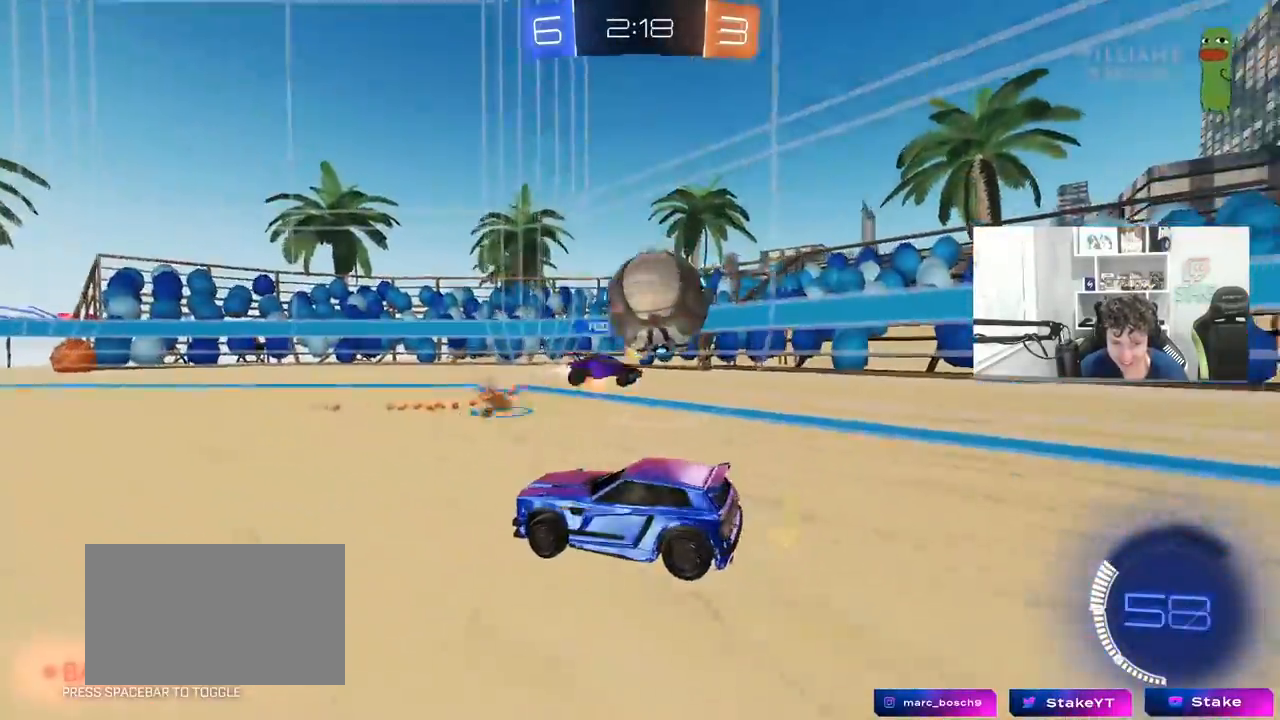
{"keys": ["w"], "mouse": [], "mouse_move": "still", "events": [[33, "d", "up"], [117, "a", "down"], [117, "w", "up"], [167, "shift", "down"], [300, "w", "down"], [350, "shift", "up"], [500, "a", "up"]]}
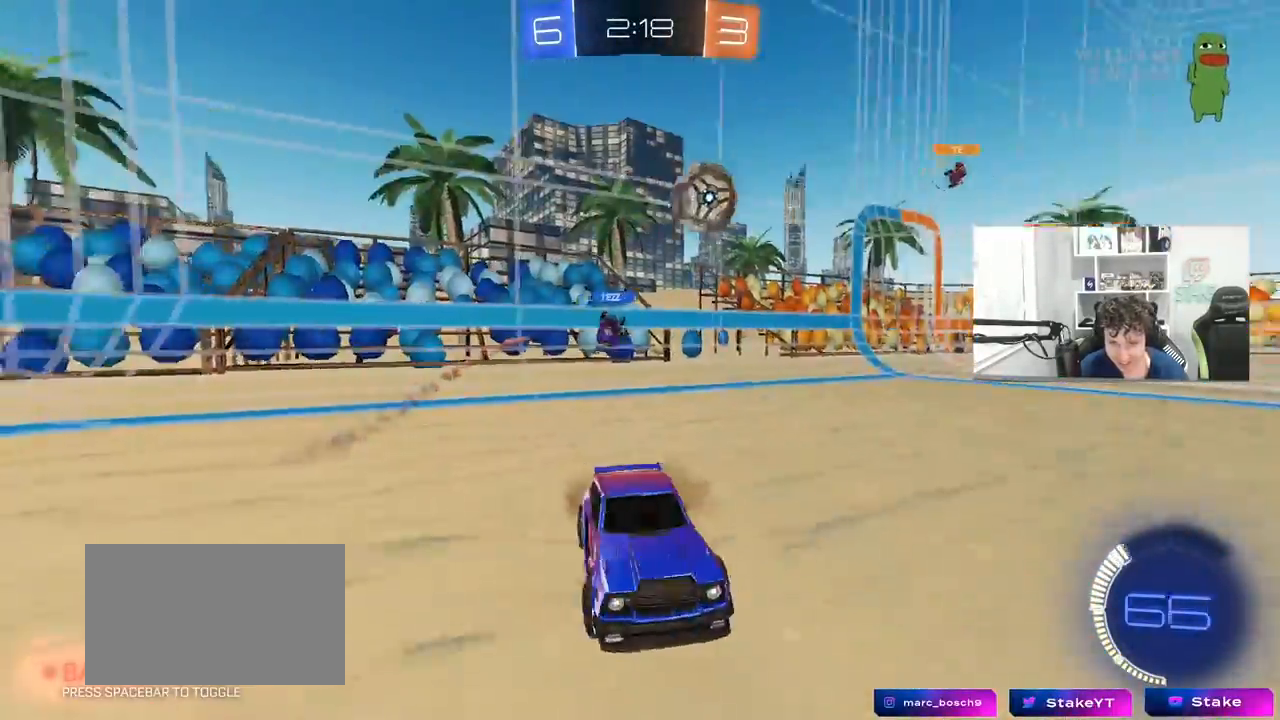
{"keys": ["a", "shift", "w"], "mouse": [], "mouse_move": "still", "events": [[233, "a", "down"], [283, "shift", "down"], [317, "w", "up"], [367, "w", "down"]]}
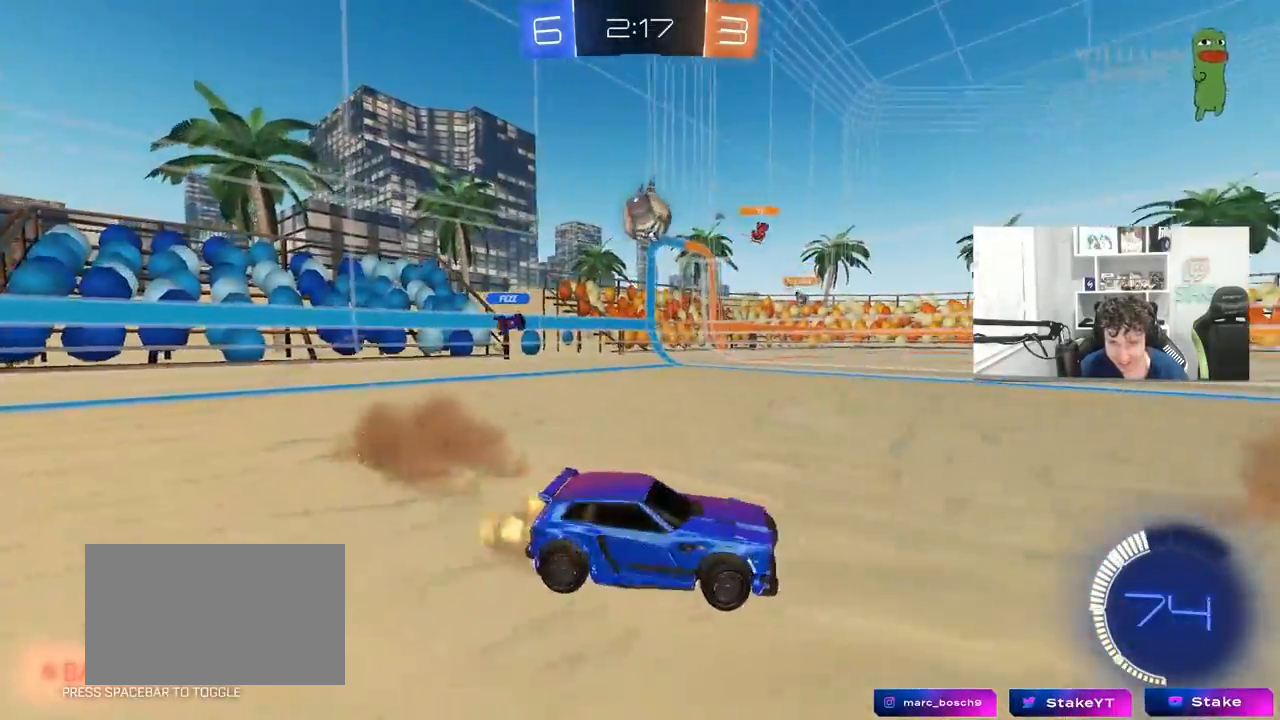
{"keys": ["w"], "mouse": [], "mouse_move": "still", "events": [[17, "shift", "up"], [483, "a", "up"]]}
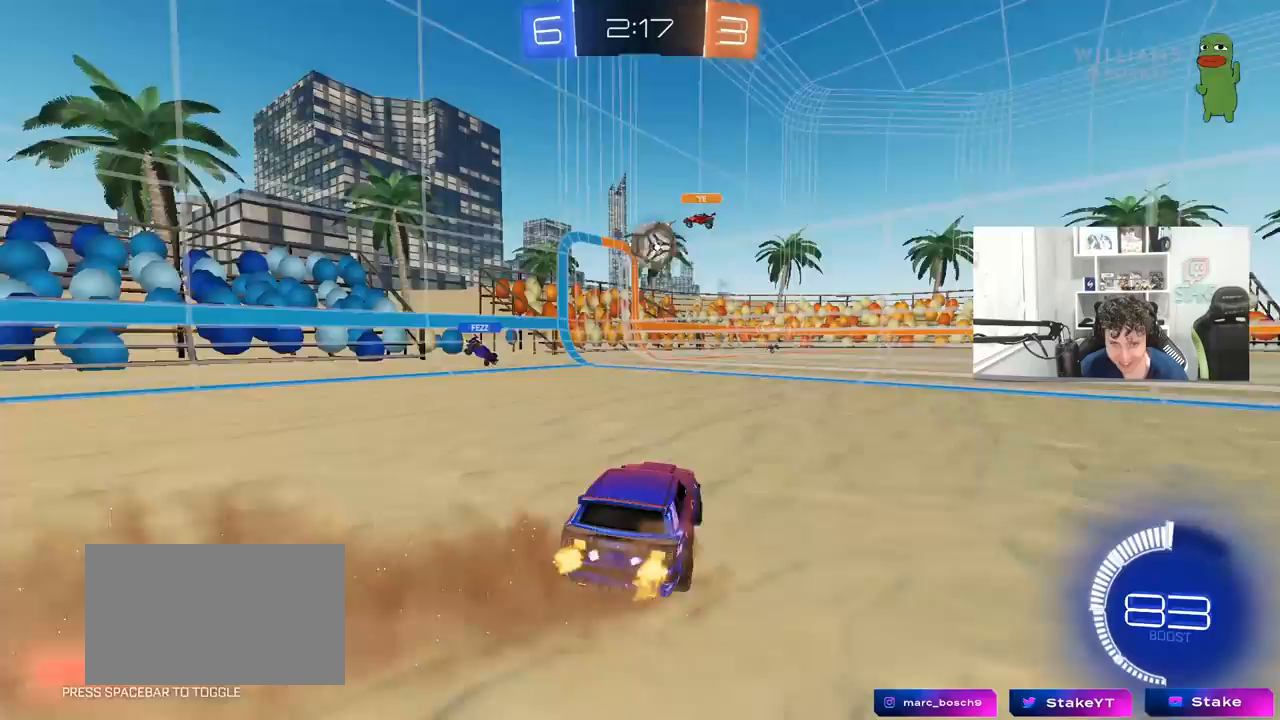
{"keys": ["a", "w"], "mouse": ["left", "right"], "mouse_move": "still", "events": [[33, "mouse_left", "down"], [117, "d", "down"], [217, "d", "up"], [350, "a", "down"], [450, "a", "up"], [450, "mouse_right", "down"], [500, "a", "down"]]}
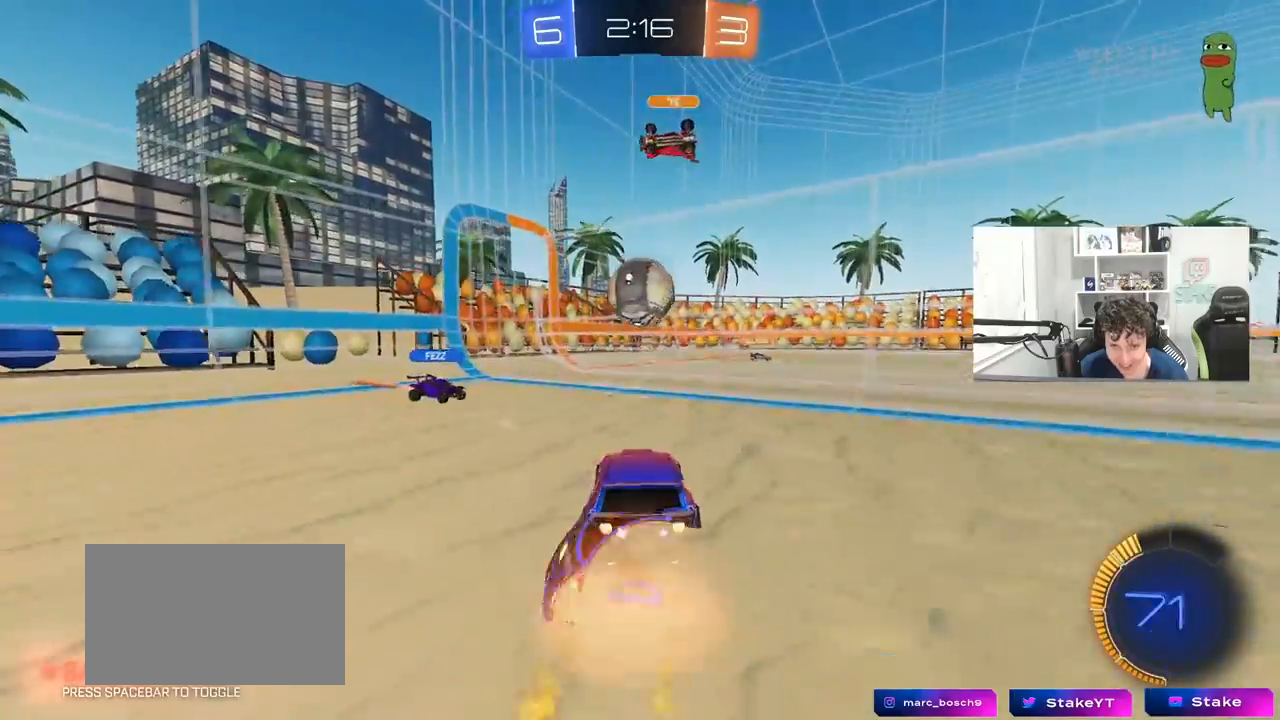
{"keys": ["d", "shift"], "mouse": [], "mouse_move": "still", "events": [[50, "d", "down"], [50, "mouse_right", "up"], [83, "a", "up"], [83, "shift", "down"], [133, "mouse_right", "down"], [183, "s", "down"], [233, "w", "up"], [283, "mouse_right", "up"], [467, "mouse_left", "up"], [467, "s", "up"]]}
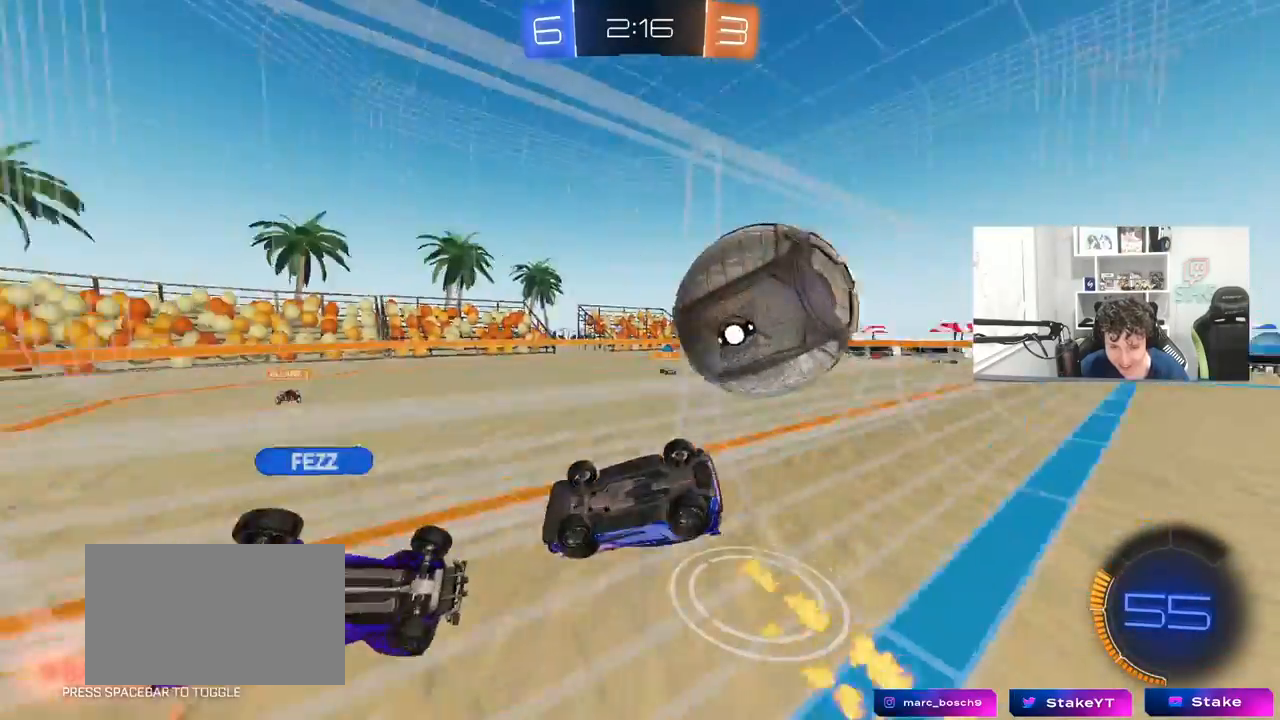
{"keys": ["d", "w"], "mouse": [], "mouse_move": "still", "events": [[100, "s", "down"], [250, "s", "up"], [333, "shift", "up"], [383, "w", "down"]]}
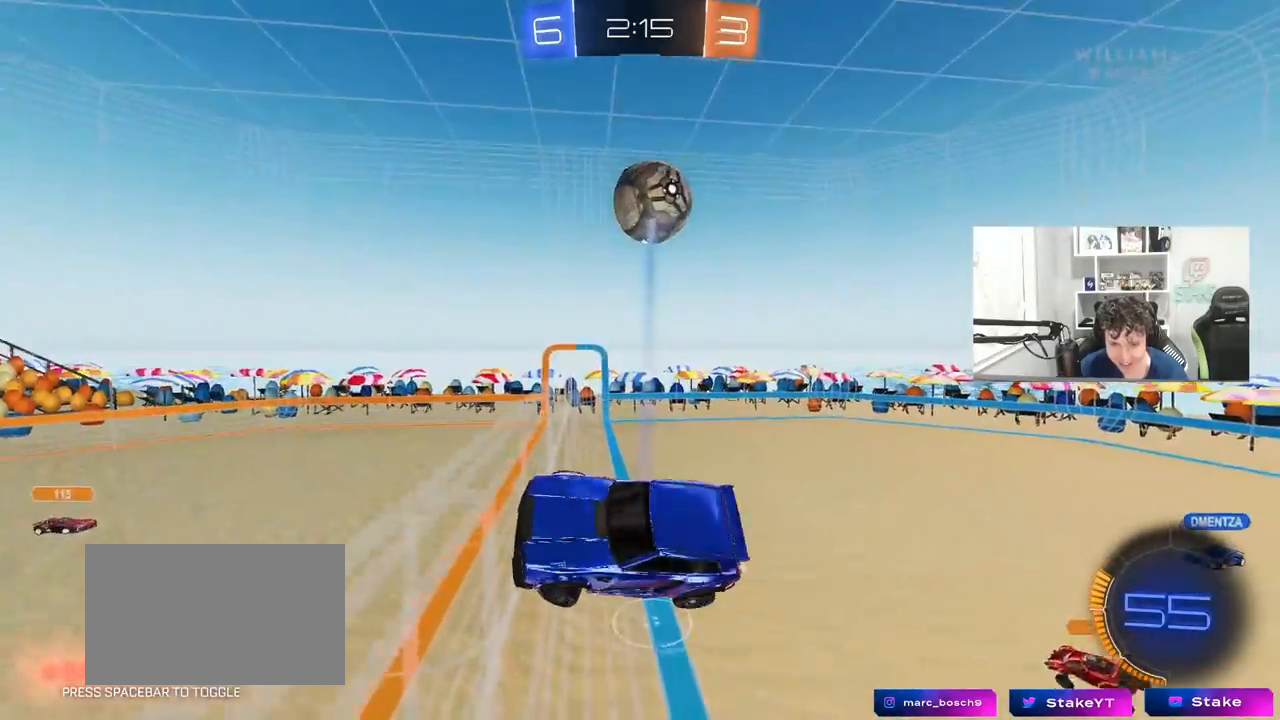
{"keys": ["a"], "mouse": [], "mouse_move": "still", "events": [[450, "d", "up"], [450, "w", "up"], [500, "a", "down"]]}
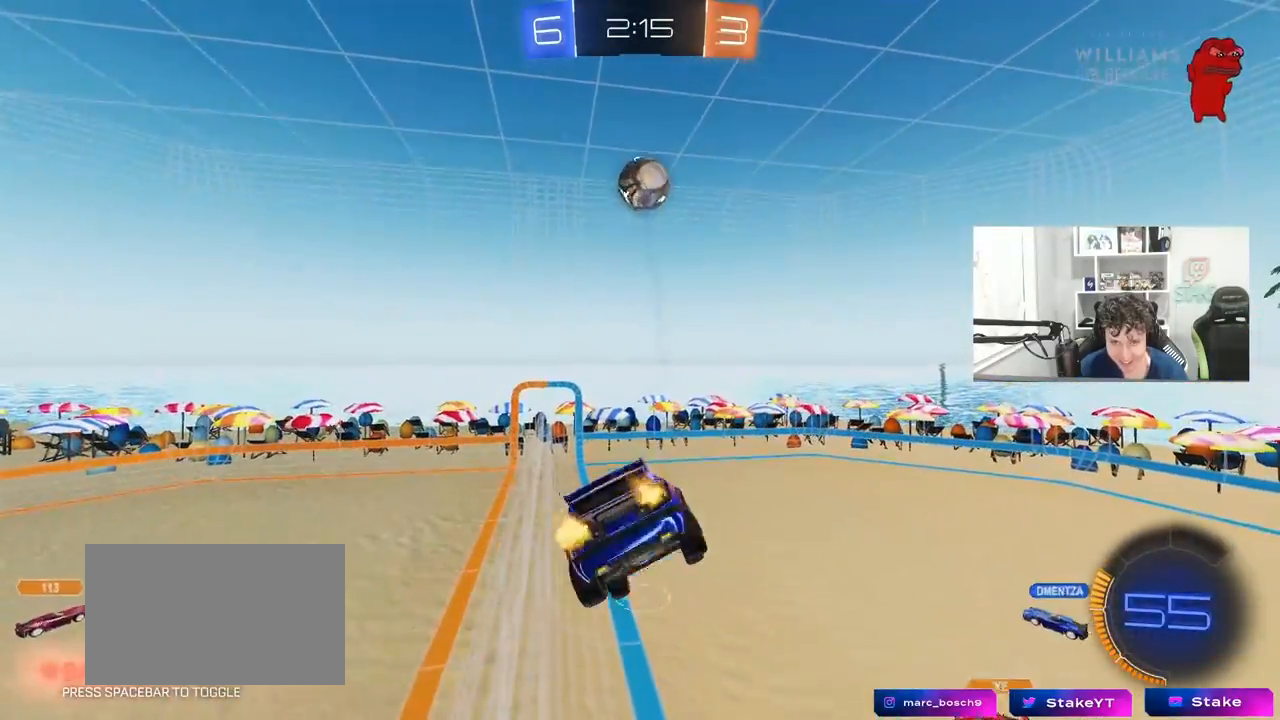
{"keys": ["a", "d", "s"], "mouse": ["left"], "mouse_move": "still", "events": [[50, "mouse_left", "down"], [133, "s", "down"], [467, "d", "down"]]}
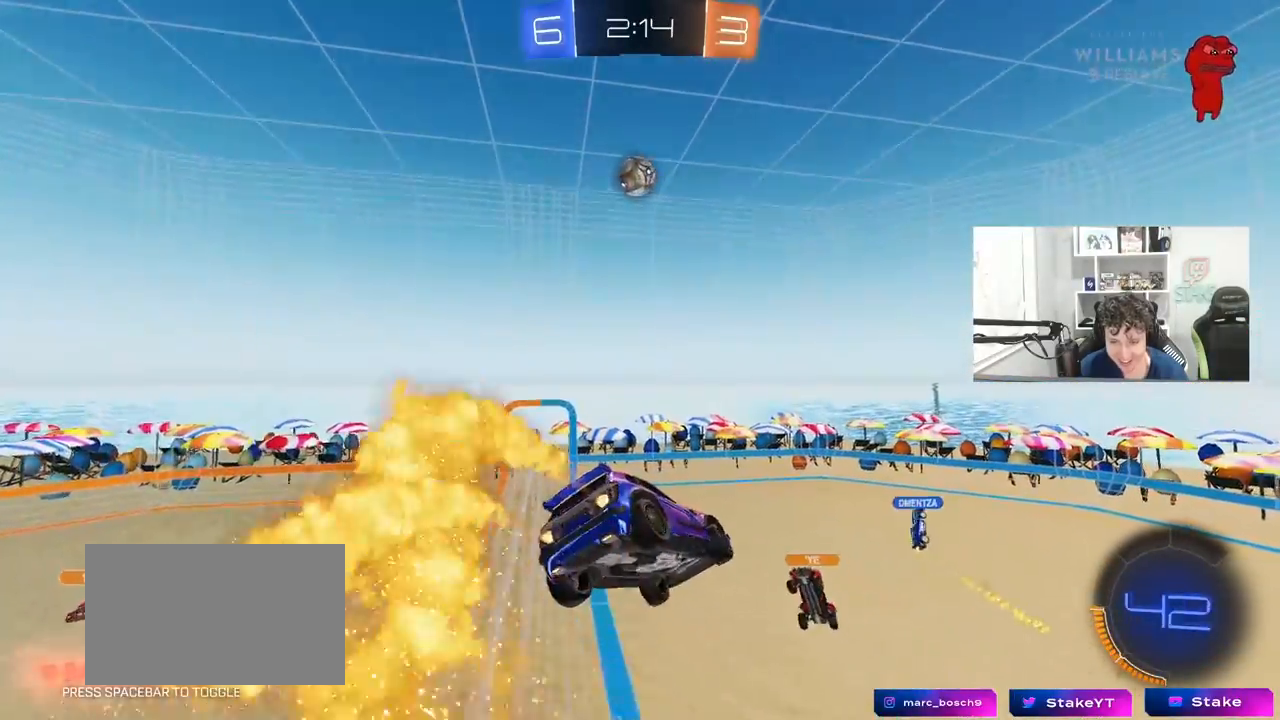
{"keys": [], "mouse": [], "mouse_move": "right", "events": [[17, "a", "up"], [17, "s", "up"], [17, "shift", "down"], [67, "mouse_left", "up"], [150, "d", "up"], [150, "shift", "up"]]}
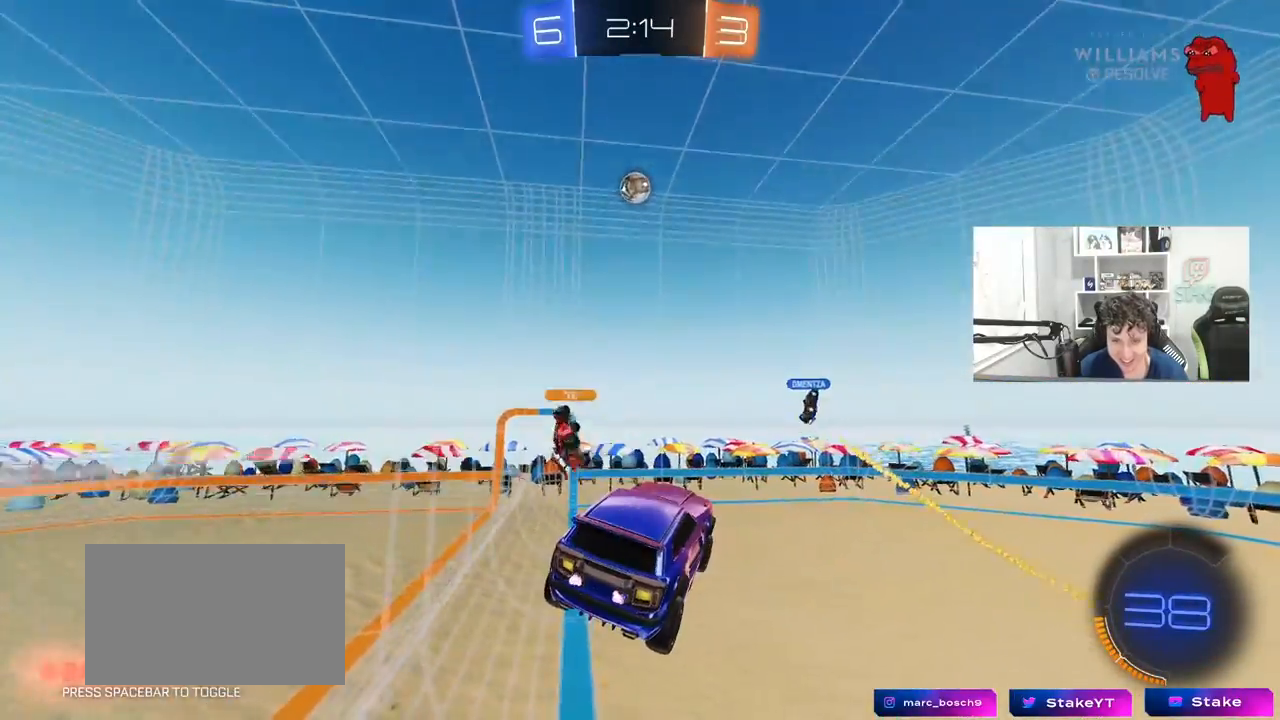
{"keys": [], "mouse": [], "mouse_move": "still", "events": [[317, "w", "down"], [400, "a", "down"], [450, "a", "up"], [450, "w", "up"]]}
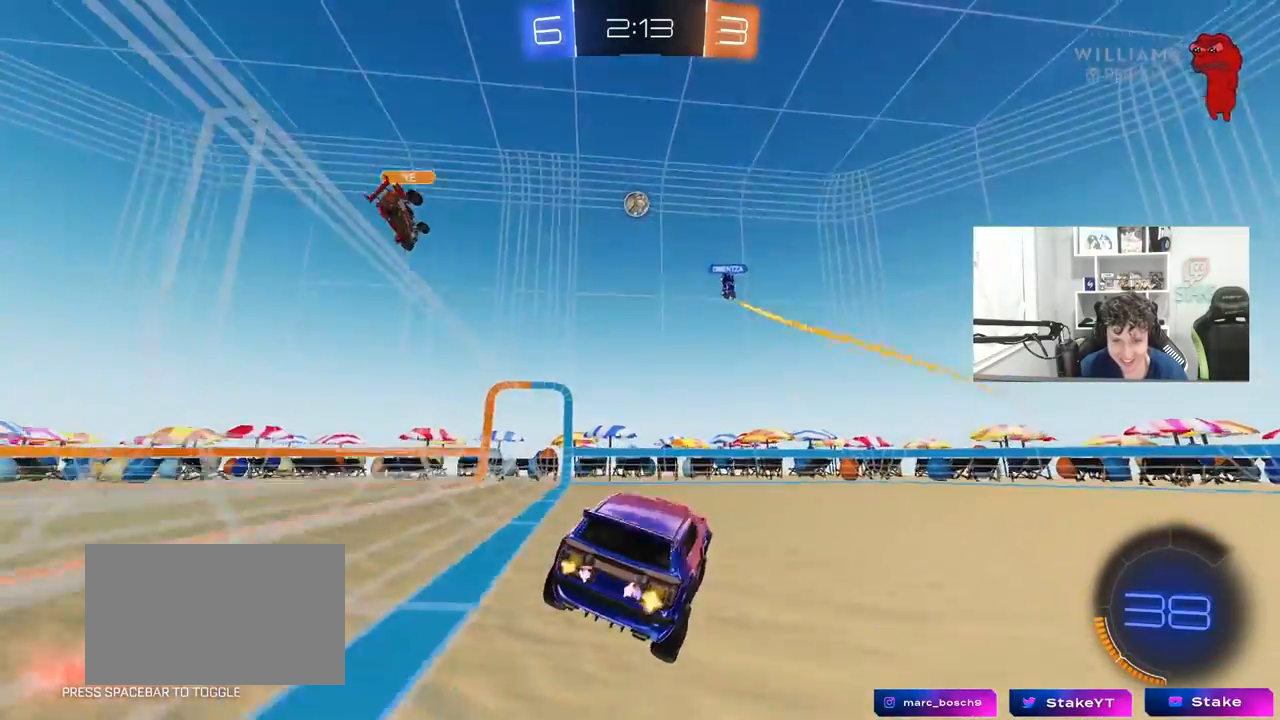
{"keys": ["d", "w"], "mouse": [], "mouse_move": "still", "events": [[133, "w", "down"], [367, "d", "down"]]}
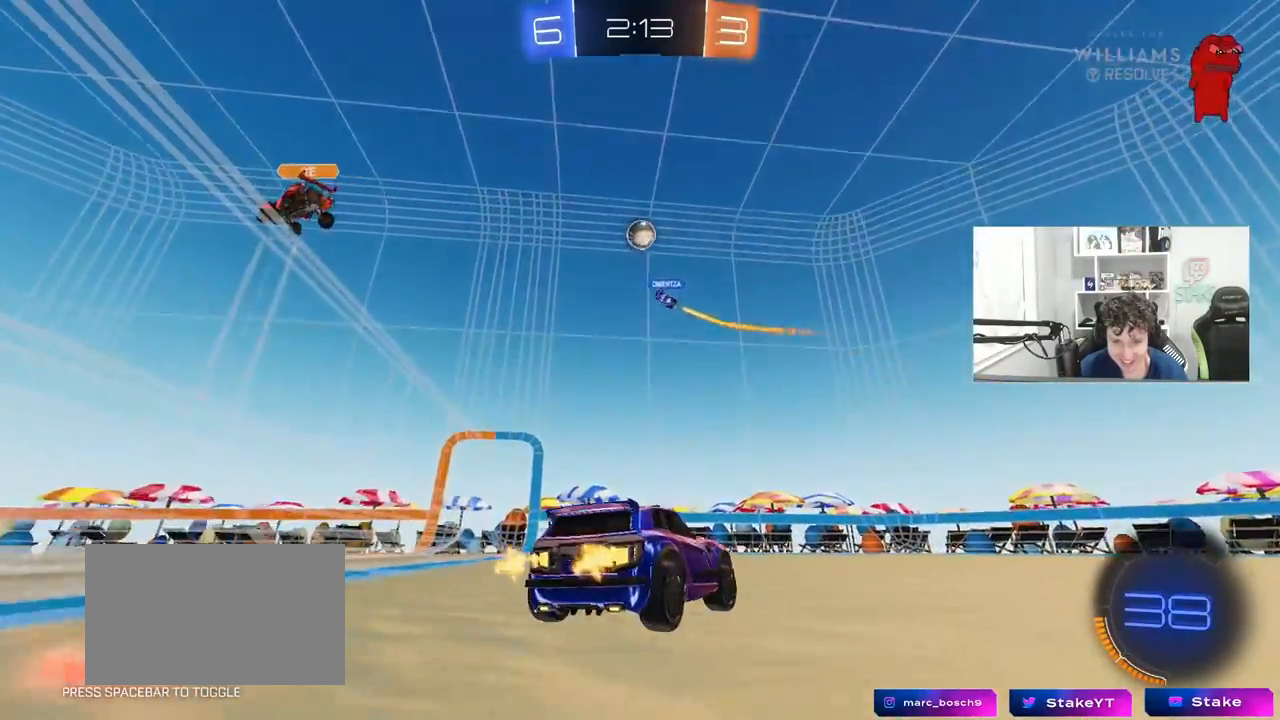
{"keys": [], "mouse": ["right"], "mouse_move": "up-left", "events": [[17, "d", "up"], [17, "w", "up"], [67, "a", "down"], [100, "a", "up"], [150, "mouse_right", "down"], [250, "s", "down"], [300, "d", "down"], [383, "d", "up"], [433, "mouse_right", "up"], [433, "s", "up"], [483, "mouse_right", "down"]]}
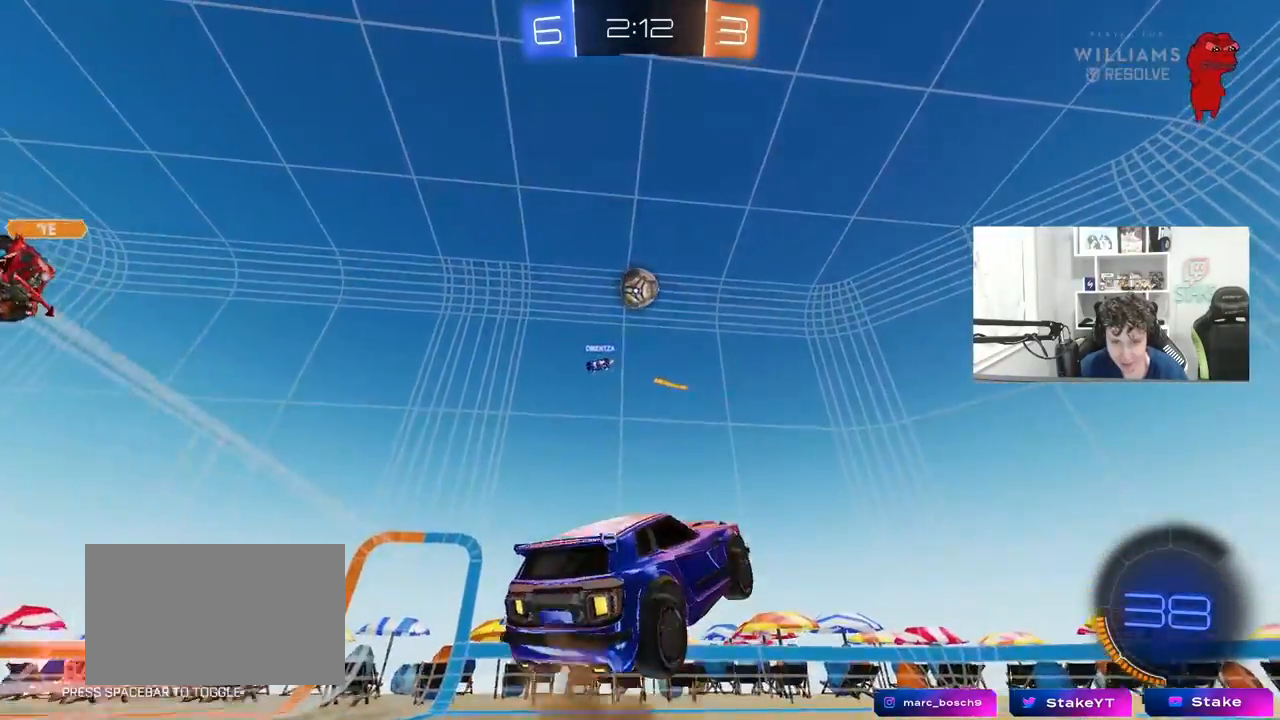
{"keys": ["a", "shift", "w"], "mouse": ["left"], "mouse_move": "still", "events": [[33, "a", "down"], [33, "s", "down"], [67, "mouse_left", "down"], [117, "s", "up"], [167, "mouse_right", "up"], [217, "a", "up"], [217, "d", "down"], [217, "s", "down"], [300, "d", "up"], [350, "d", "down"], [350, "s", "up"], [400, "shift", "down"], [450, "w", "down"], [500, "a", "down"], [500, "d", "up"]]}
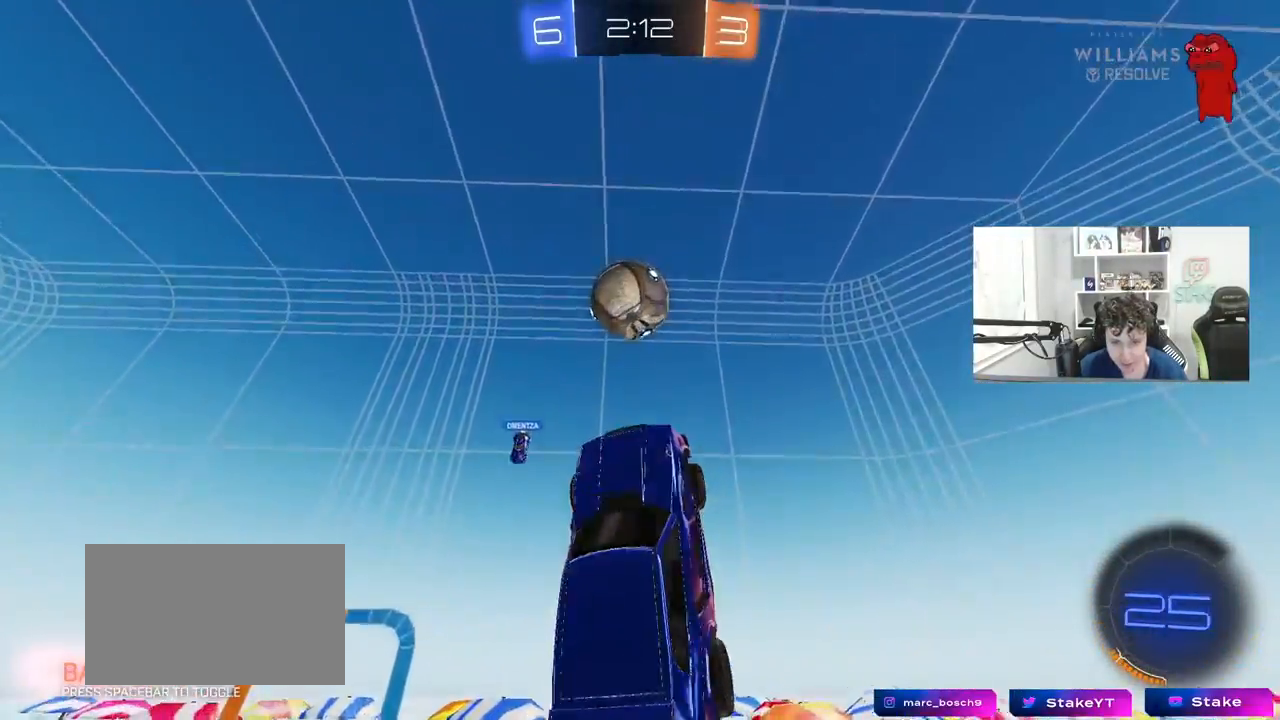
{"keys": ["a", "s", "shift"], "mouse": [], "mouse_move": "still", "events": [[33, "shift", "up"], [233, "mouse_left", "up"], [317, "w", "up"], [417, "shift", "down"], [467, "s", "down"]]}
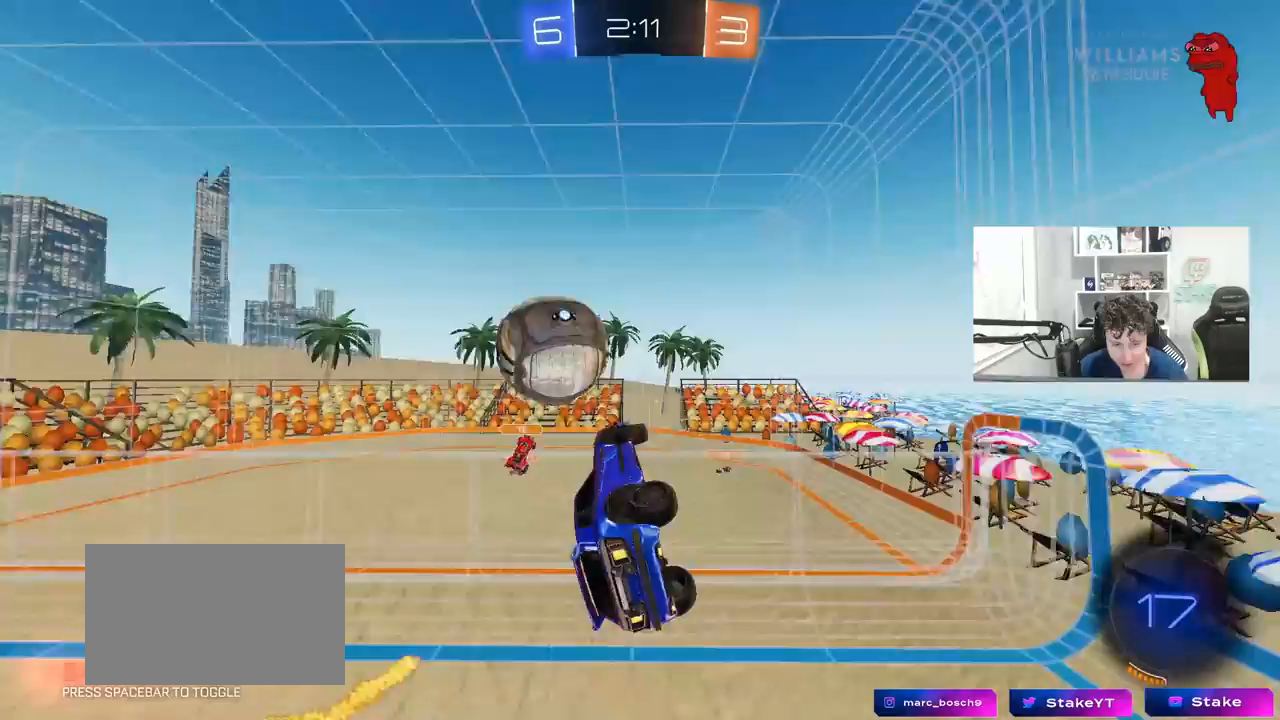
{"keys": ["a", "shift"], "mouse": [], "mouse_move": "still", "events": [[383, "s", "up"]]}
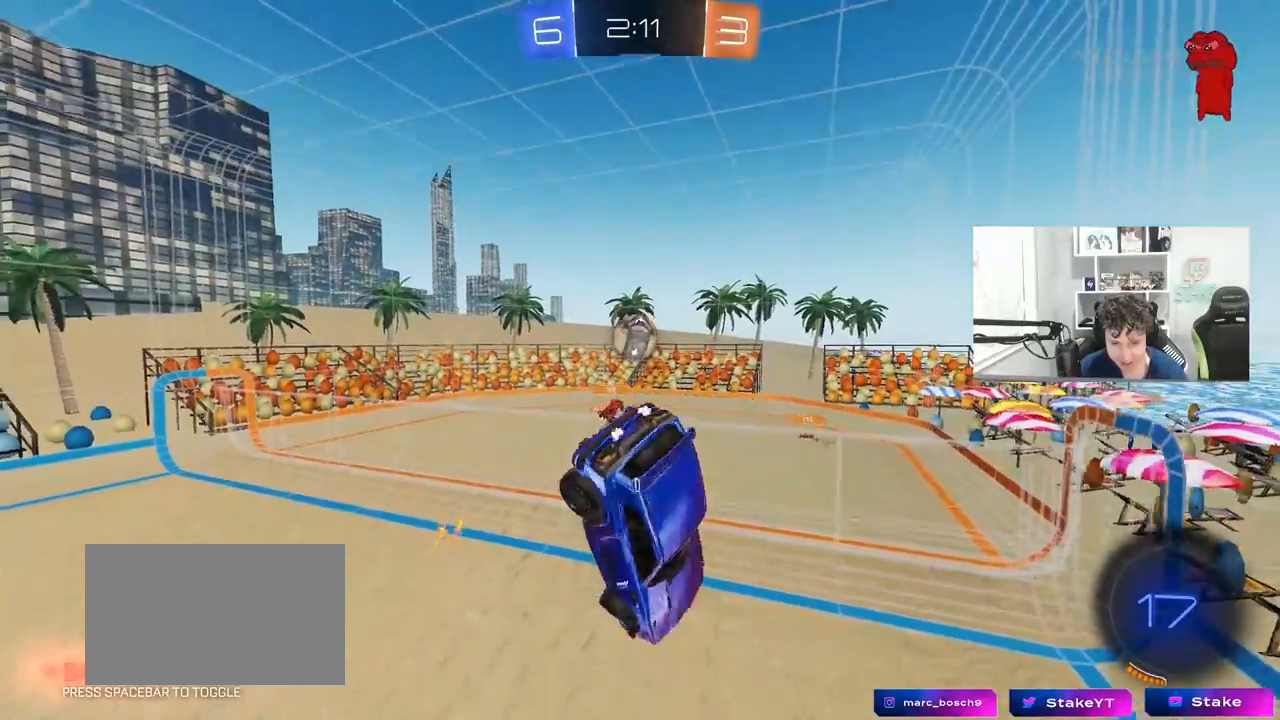
{"keys": [], "mouse": [], "mouse_move": "still", "events": [[117, "shift", "up"], [167, "a", "up"]]}
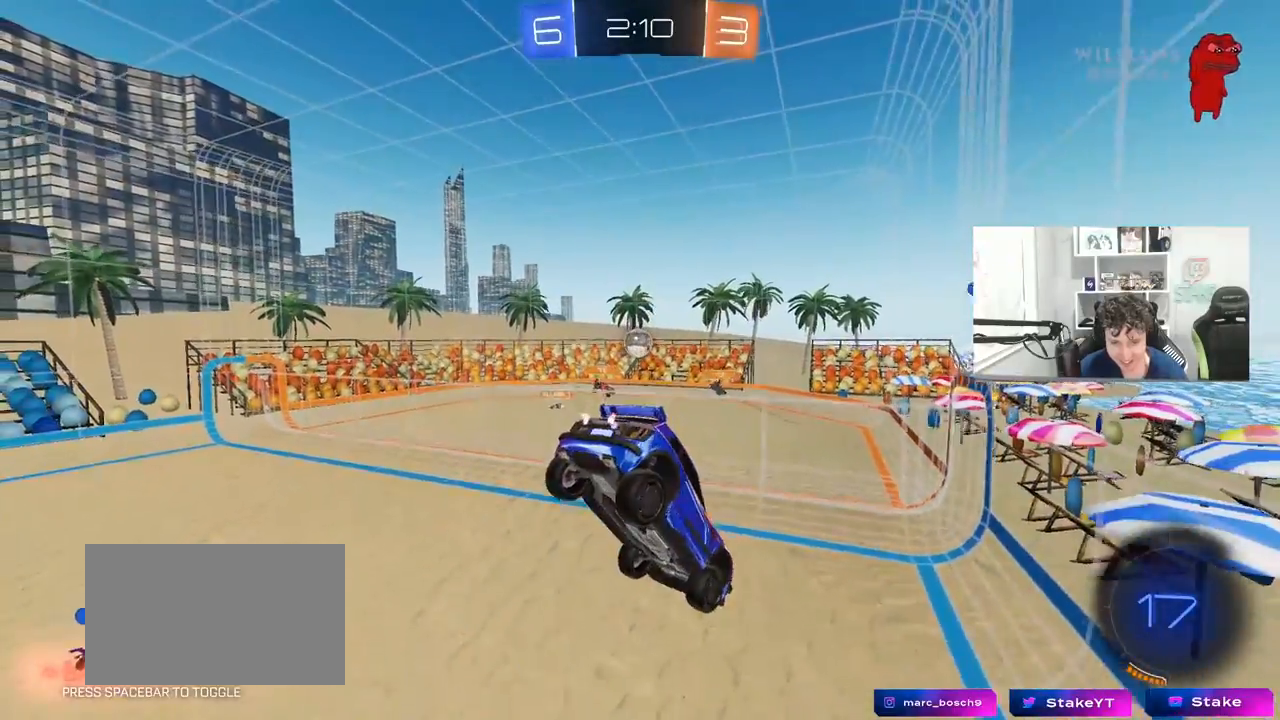
{"keys": ["a"], "mouse": [], "mouse_move": "still", "events": [[50, "a", "down"], [133, "shift", "down"], [233, "s", "down"], [283, "shift", "up"], [467, "s", "up"]]}
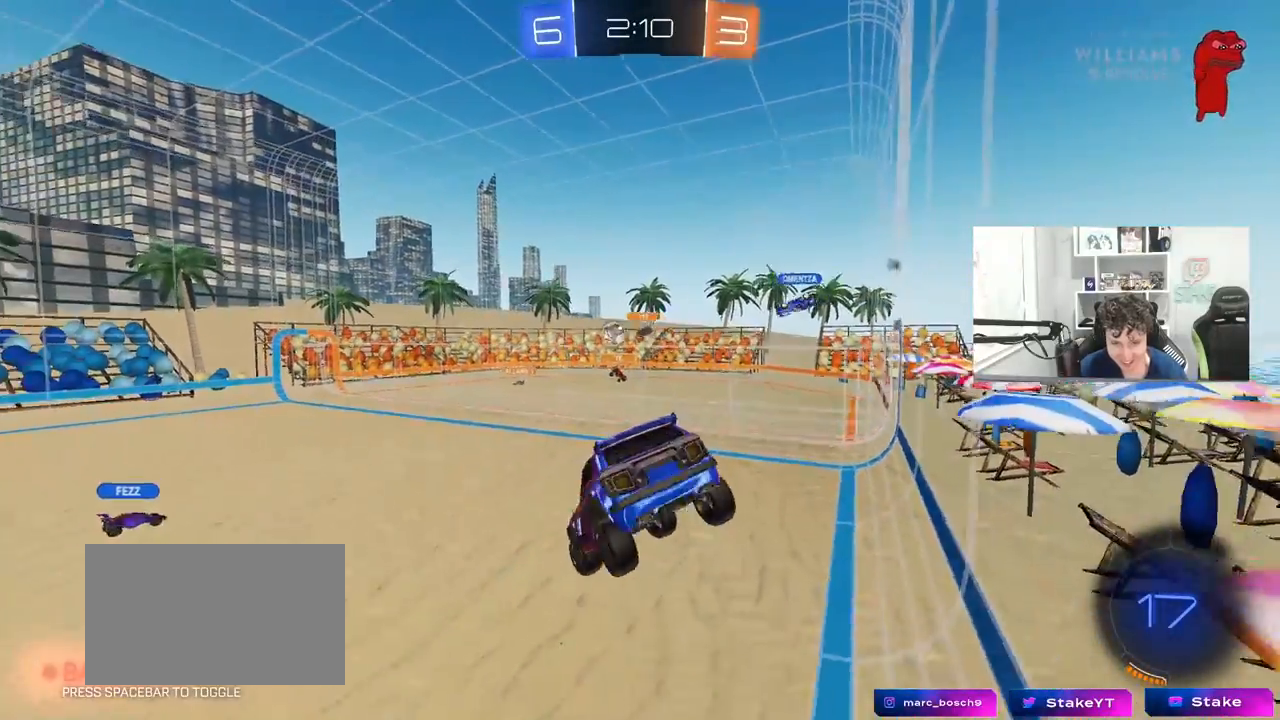
{"keys": ["a", "w"], "mouse": [], "mouse_move": "still", "events": [[17, "a", "up"], [100, "w", "down"], [483, "a", "down"]]}